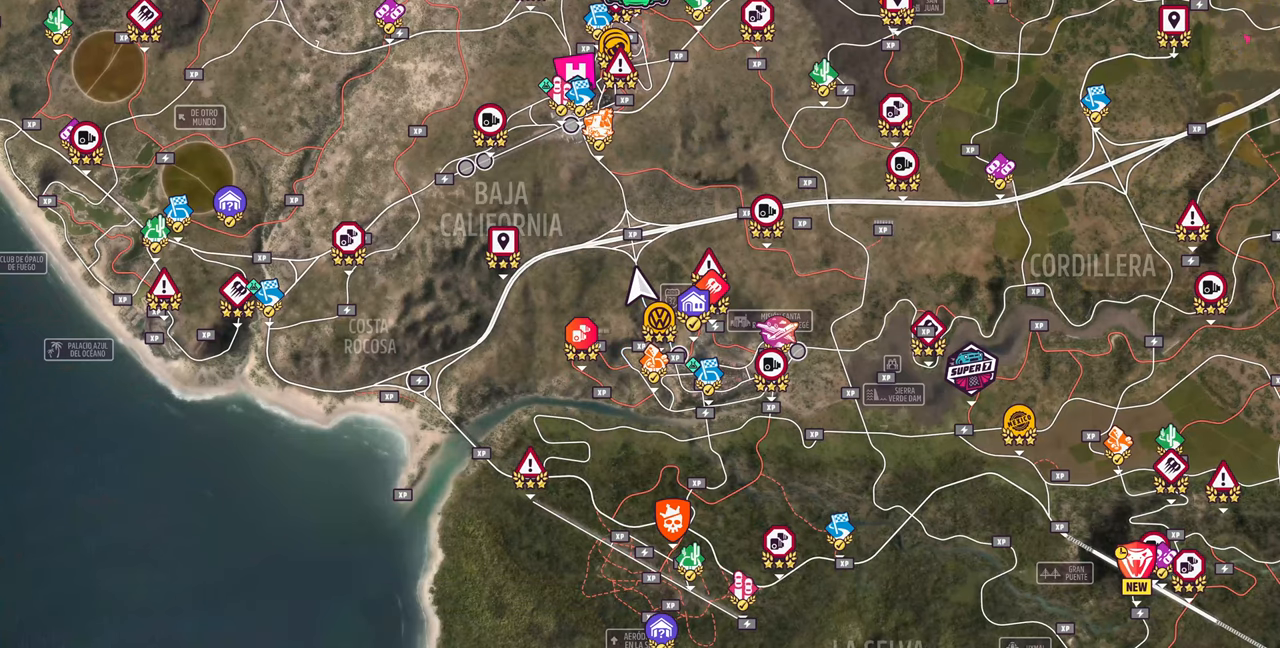
Gameplay with a controller (PlayStation layout); each line is a JSON object with the inputs held at the frame after it. "events" lists button and stick changes between this image and that frame as [ms after this image, input, new state], when the widget could be followed in between. Not read: START.
{"buttons": ["R2"], "left_stick": "center", "right_stick": "center"}
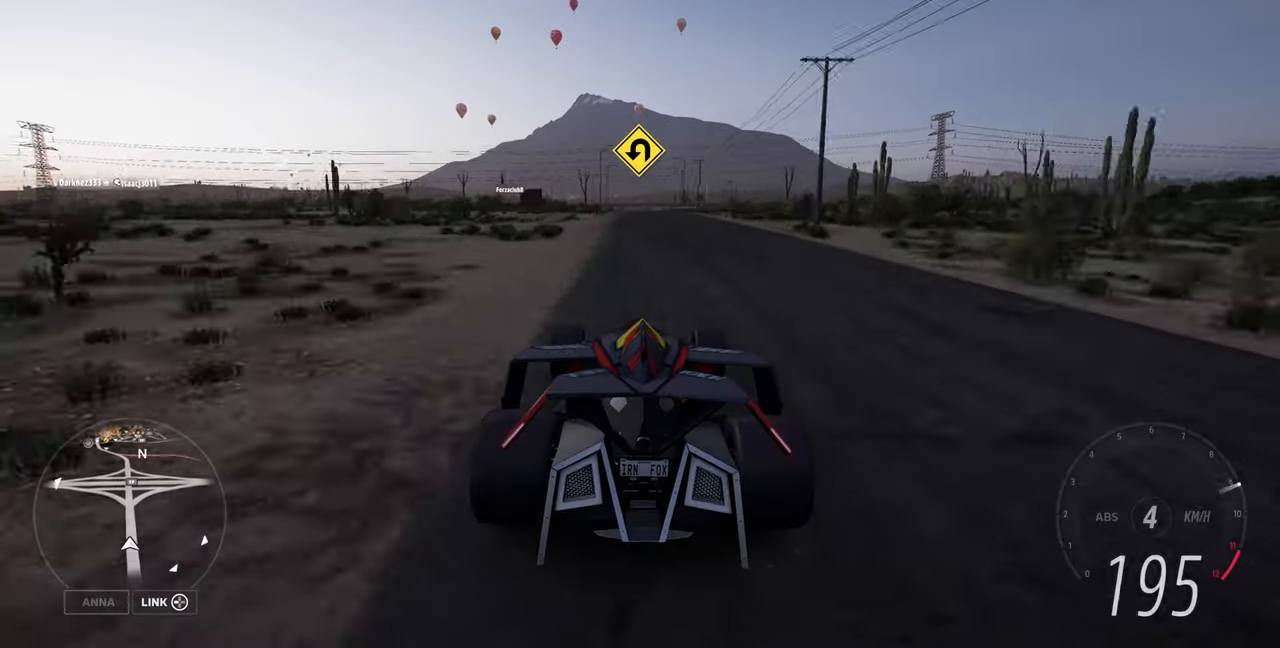
{"buttons": ["R2"], "left_stick": "center", "right_stick": "center", "events": []}
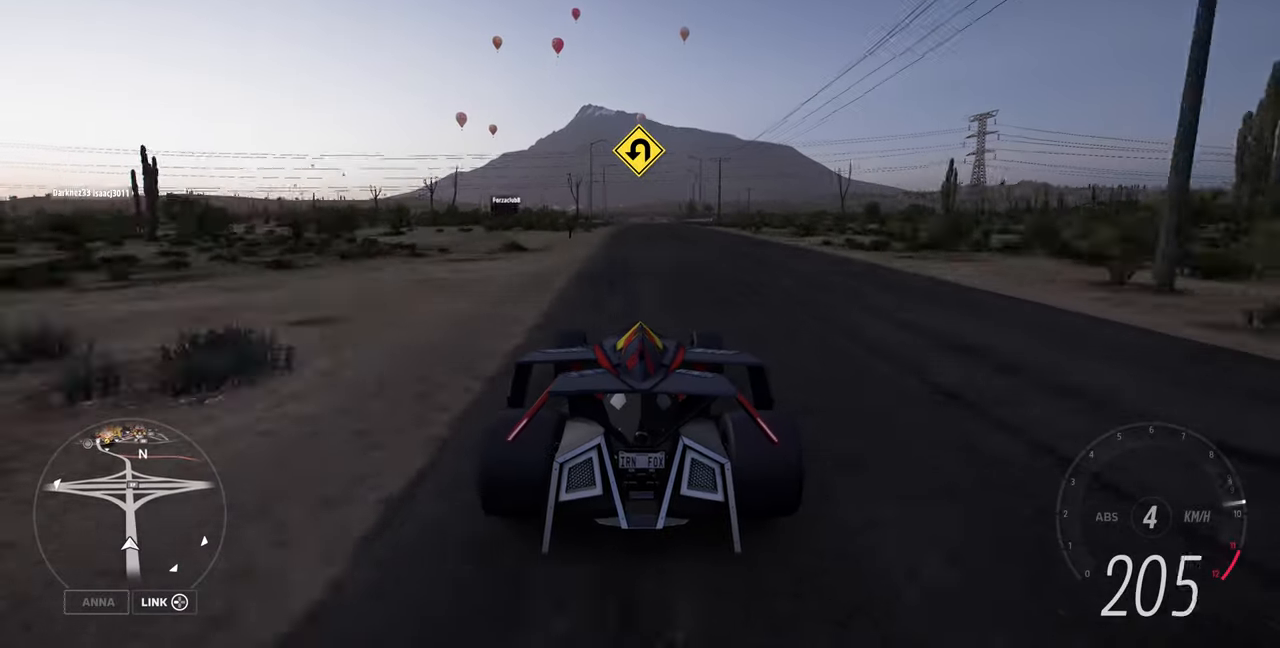
{"buttons": ["R2"], "left_stick": "center", "right_stick": "center", "events": []}
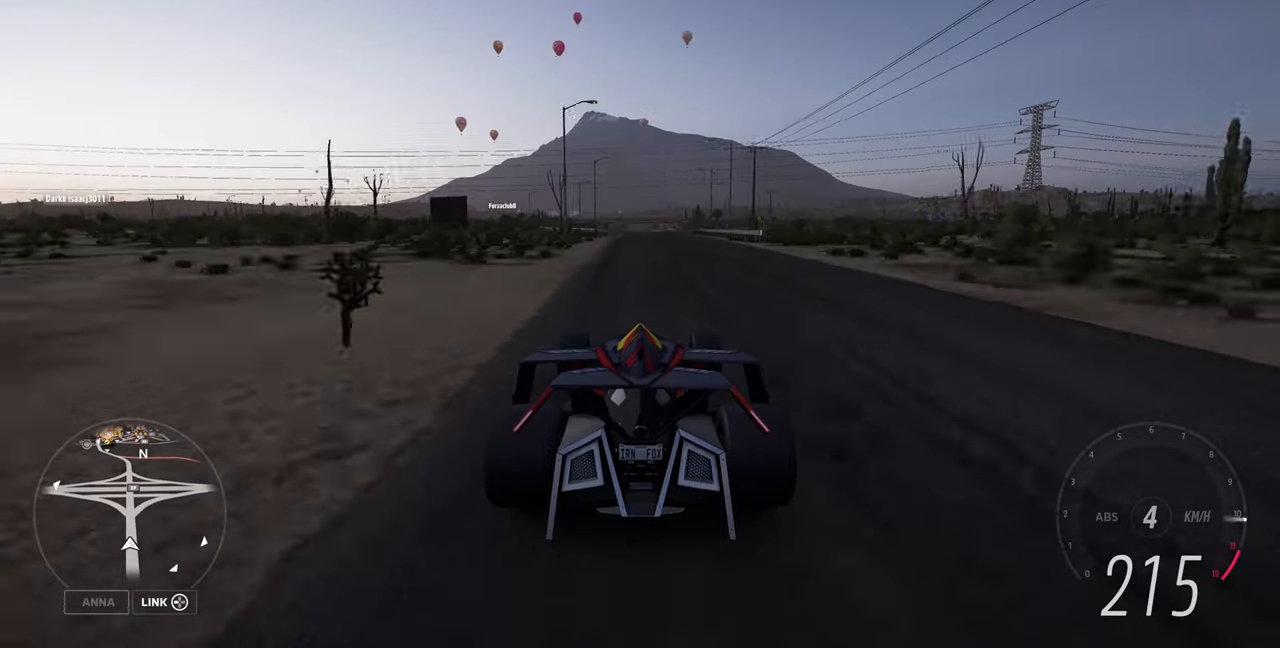
{"buttons": ["R2"], "left_stick": "center", "right_stick": "center", "events": []}
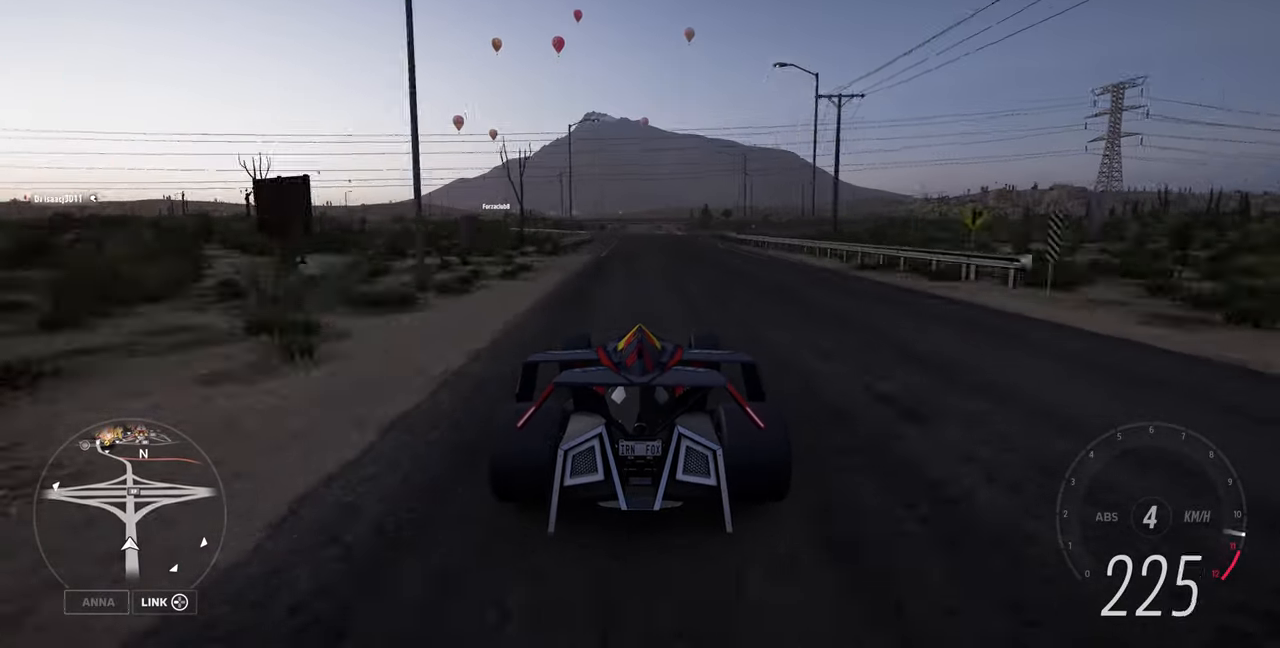
{"buttons": ["R2"], "left_stick": "center", "right_stick": "center", "events": []}
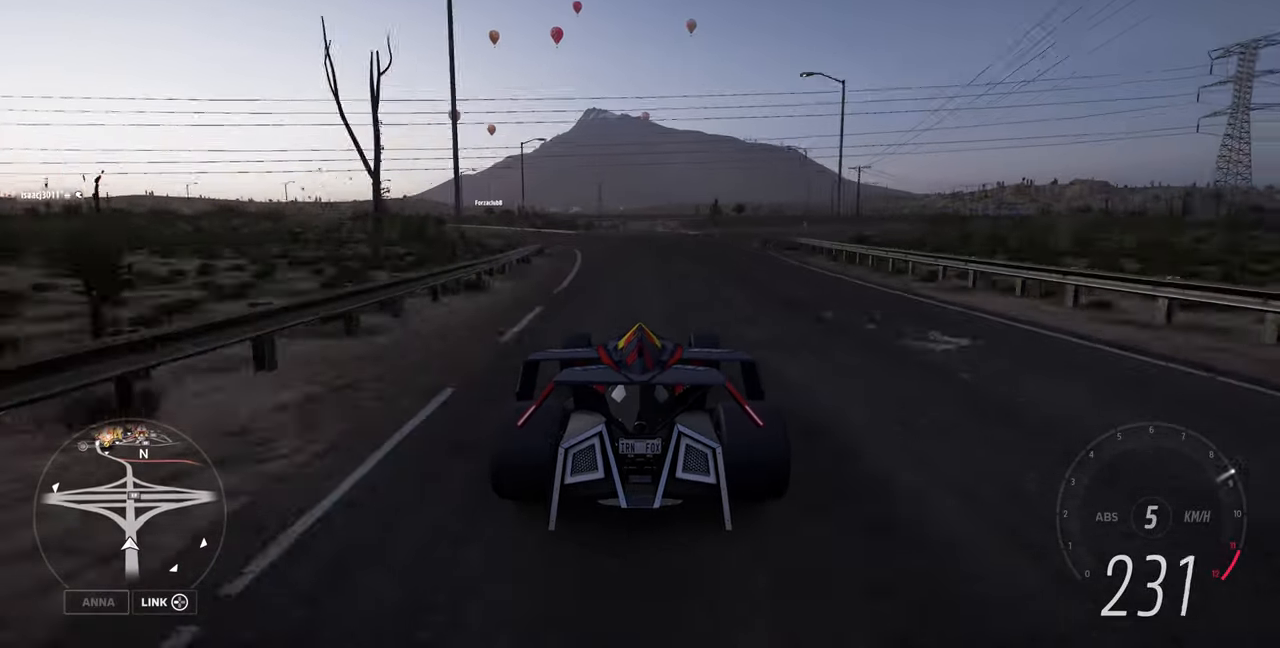
{"buttons": ["R2"], "left_stick": "center", "right_stick": "center", "events": []}
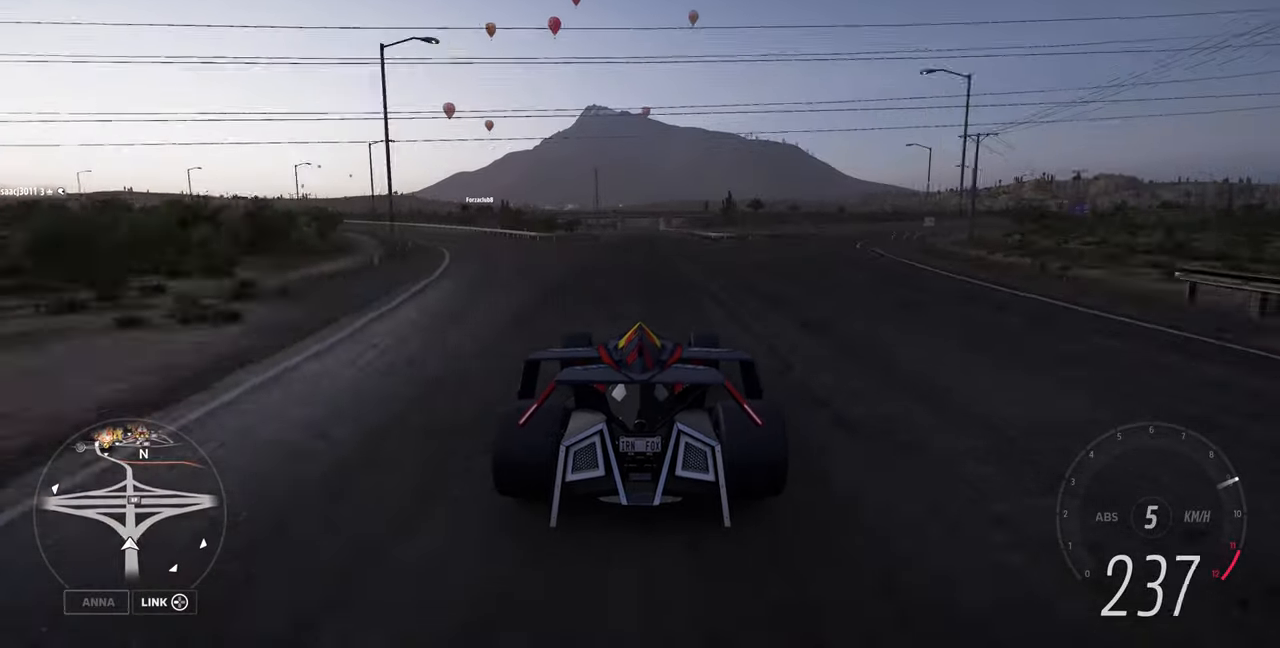
{"buttons": ["R2"], "left_stick": "center", "right_stick": "center", "events": []}
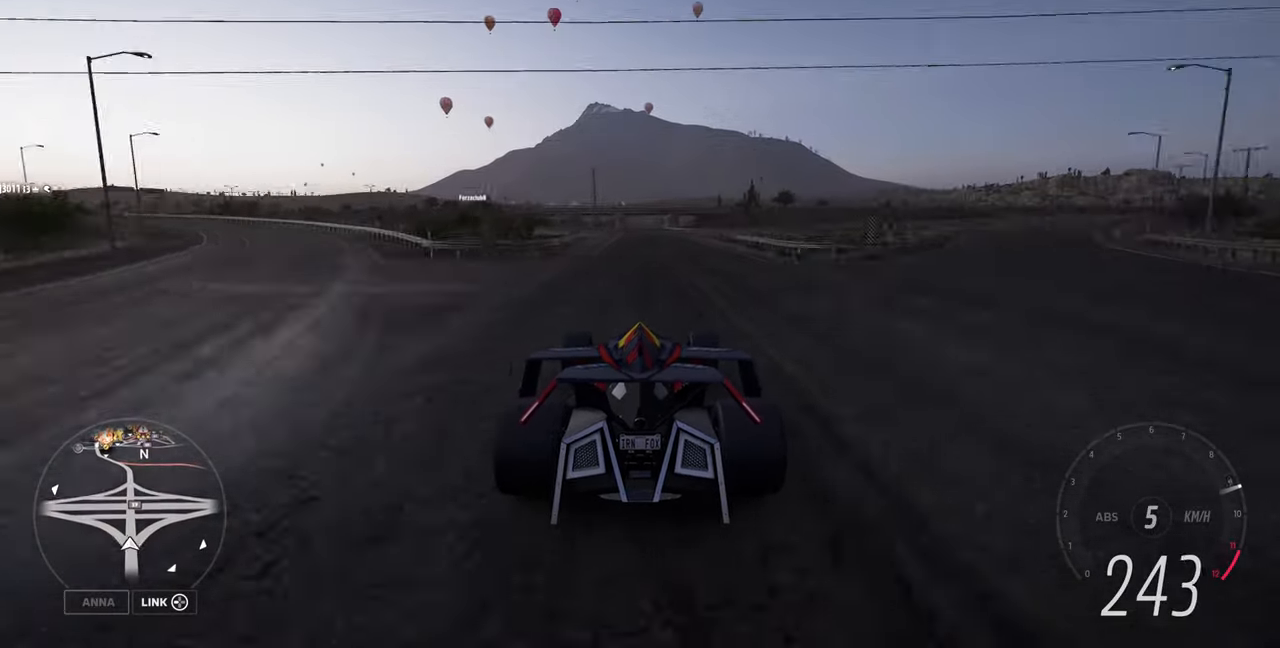
{"buttons": ["R2"], "left_stick": "center", "right_stick": "center", "events": []}
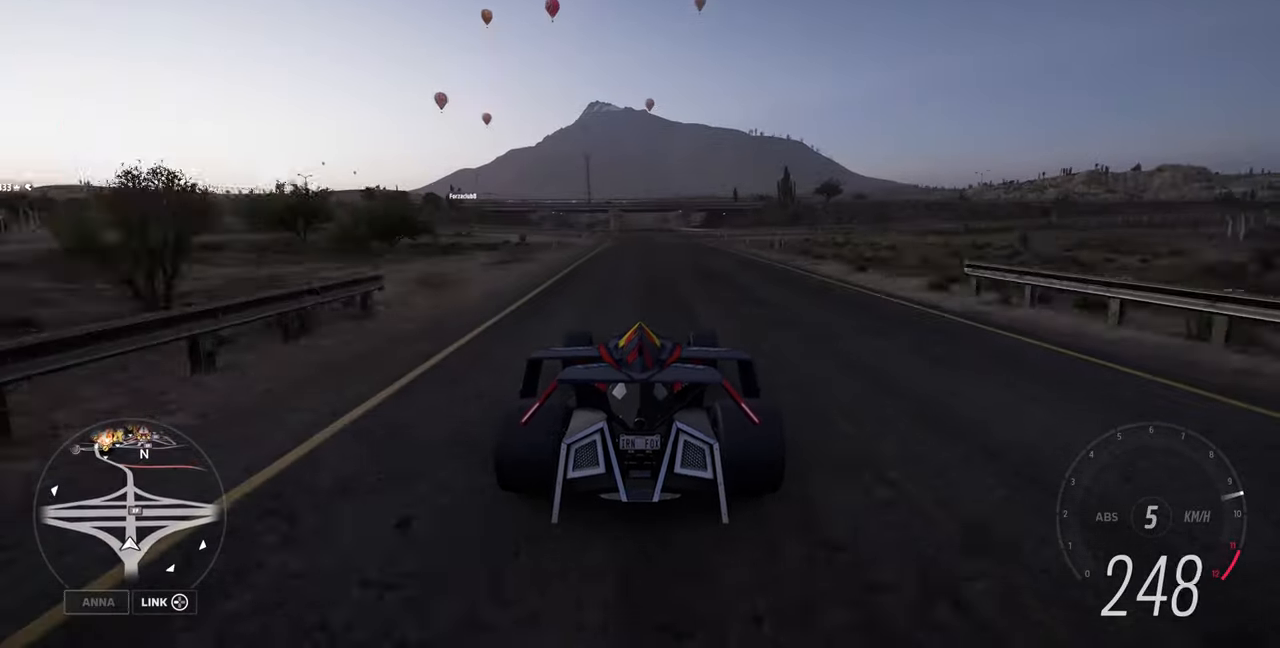
{"buttons": ["R2"], "left_stick": "center", "right_stick": "up", "events": [[467, "right_stick", "up"]]}
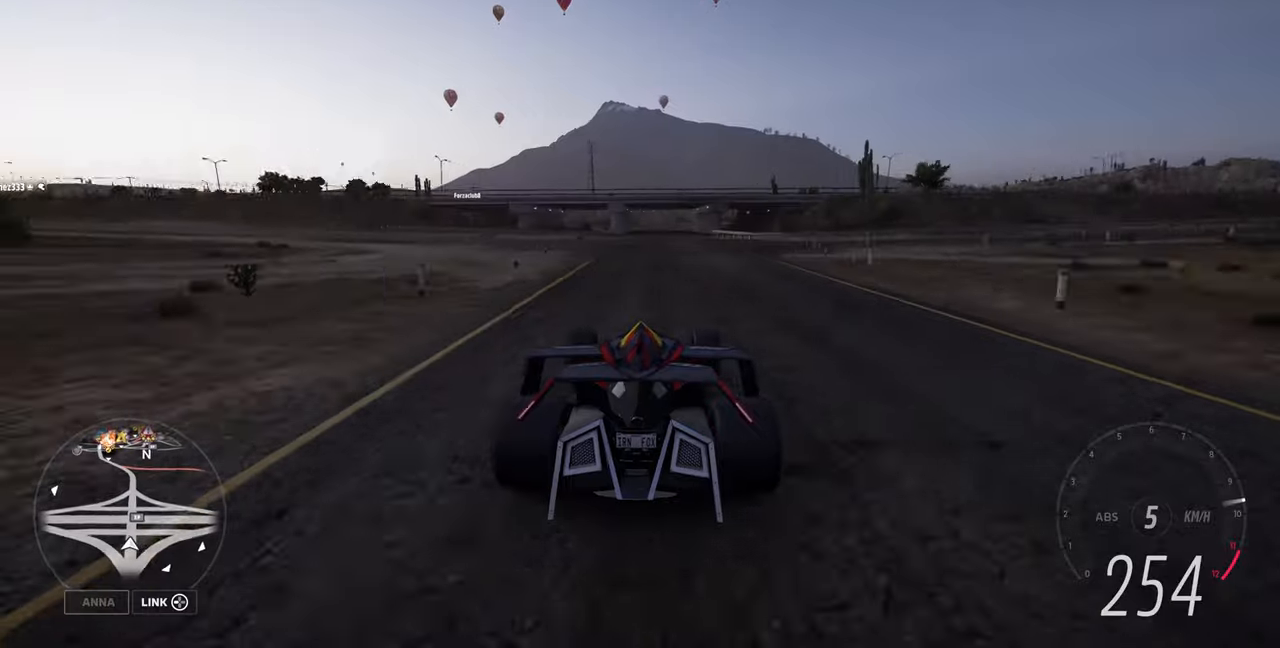
{"buttons": ["R2"], "left_stick": "center", "right_stick": "up", "events": []}
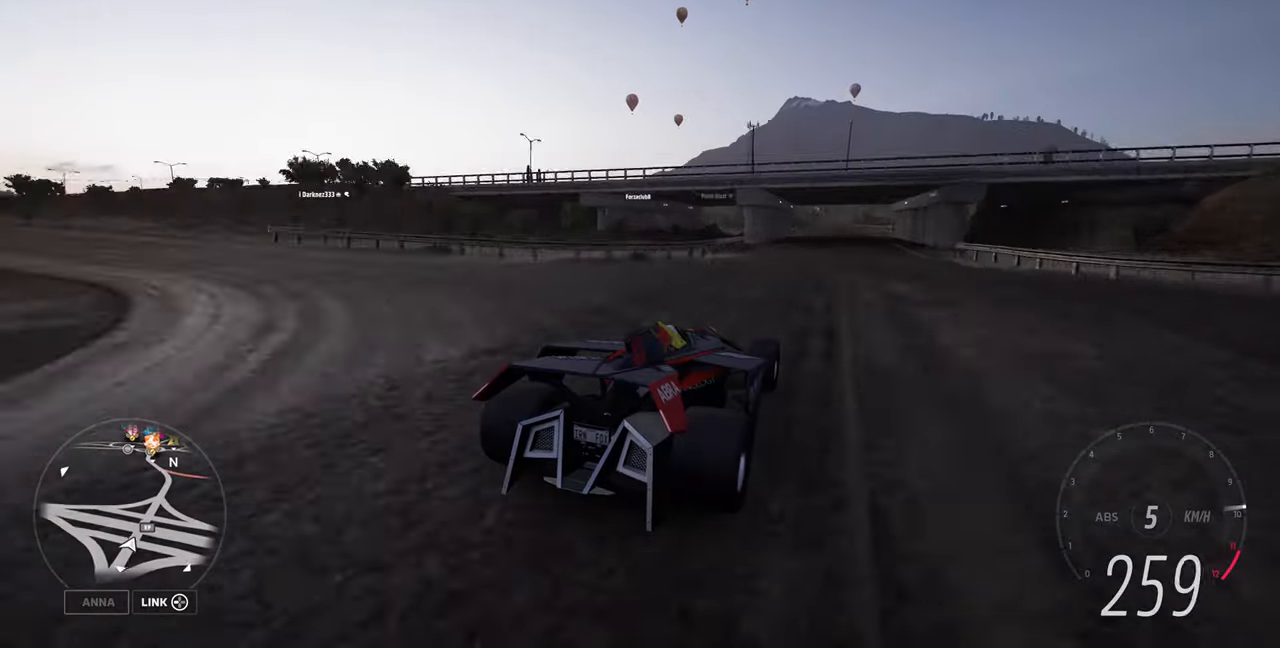
{"buttons": ["R2"], "left_stick": "up", "right_stick": "up", "events": [[300, "left_stick", "up"]]}
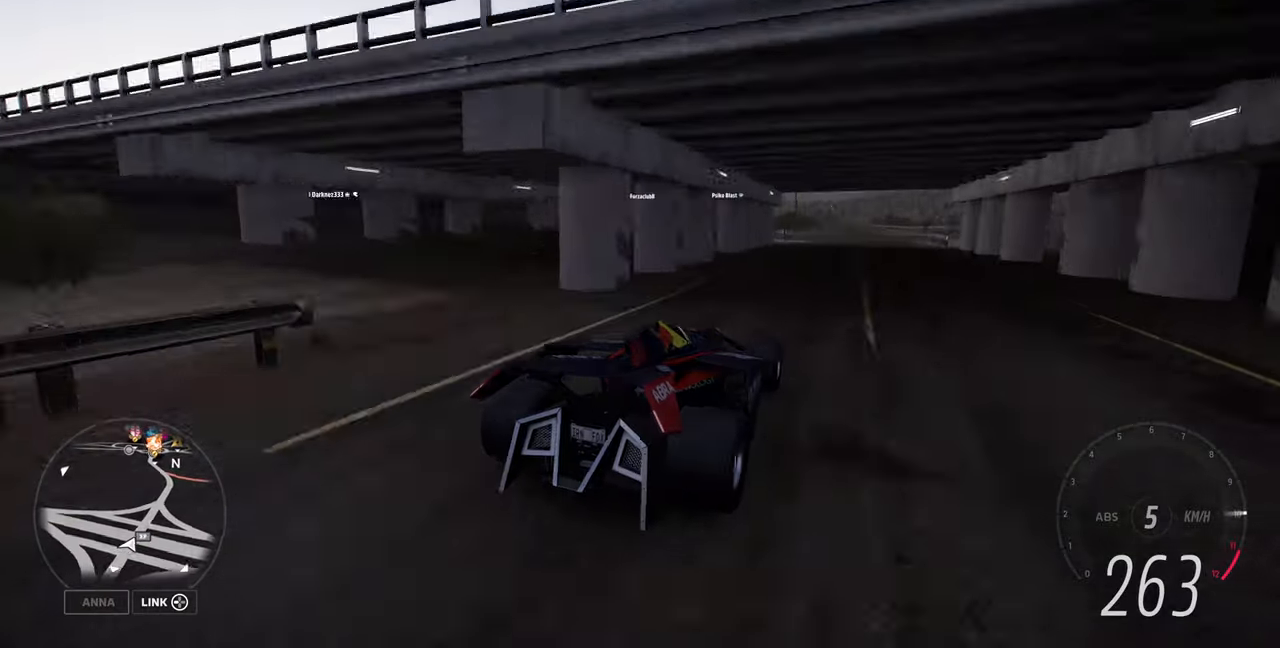
{"buttons": ["R1", "R2"], "left_stick": "up", "right_stick": "center", "events": [[34, "R1", "down"], [34, "right_stick", "center"]]}
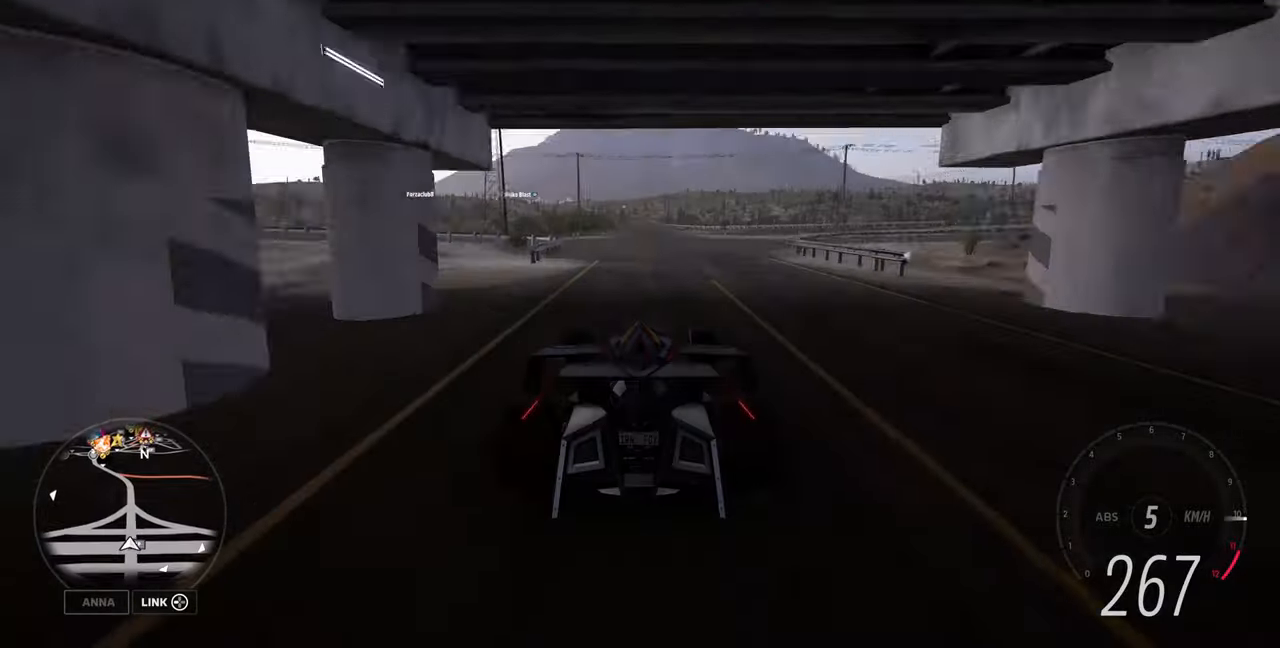
{"buttons": ["R2"], "left_stick": "up", "right_stick": "center", "events": [[167, "R1", "up"]]}
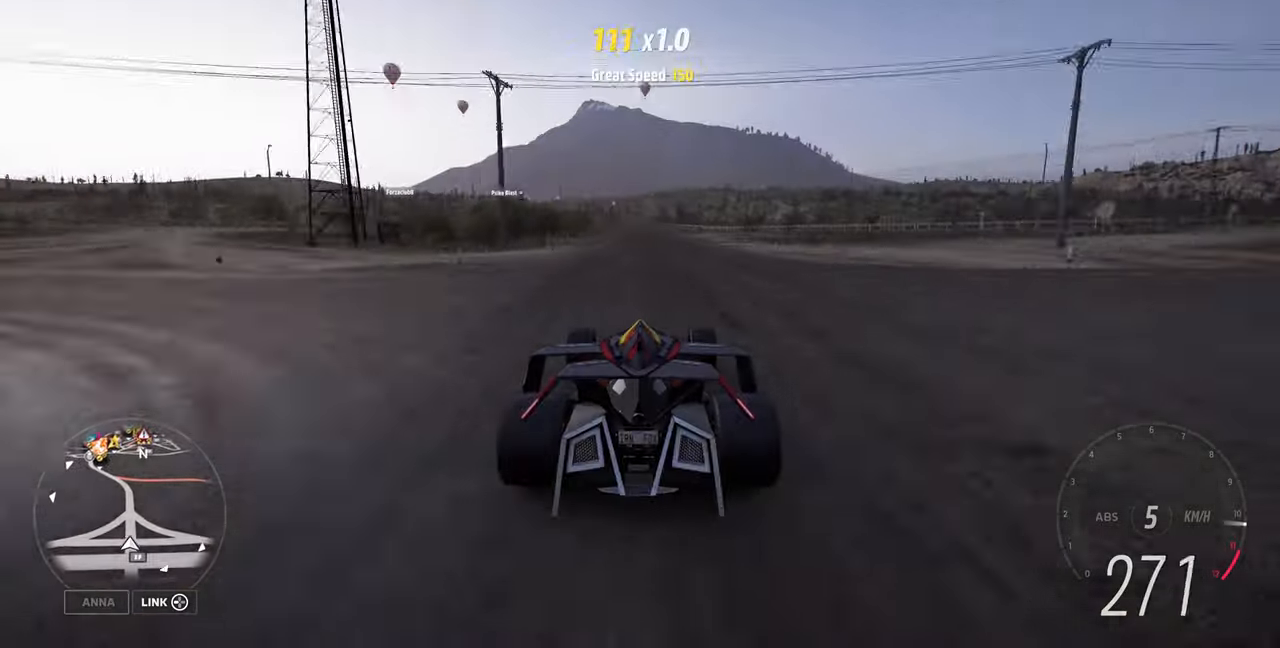
{"buttons": ["R2"], "left_stick": "up", "right_stick": "center", "events": []}
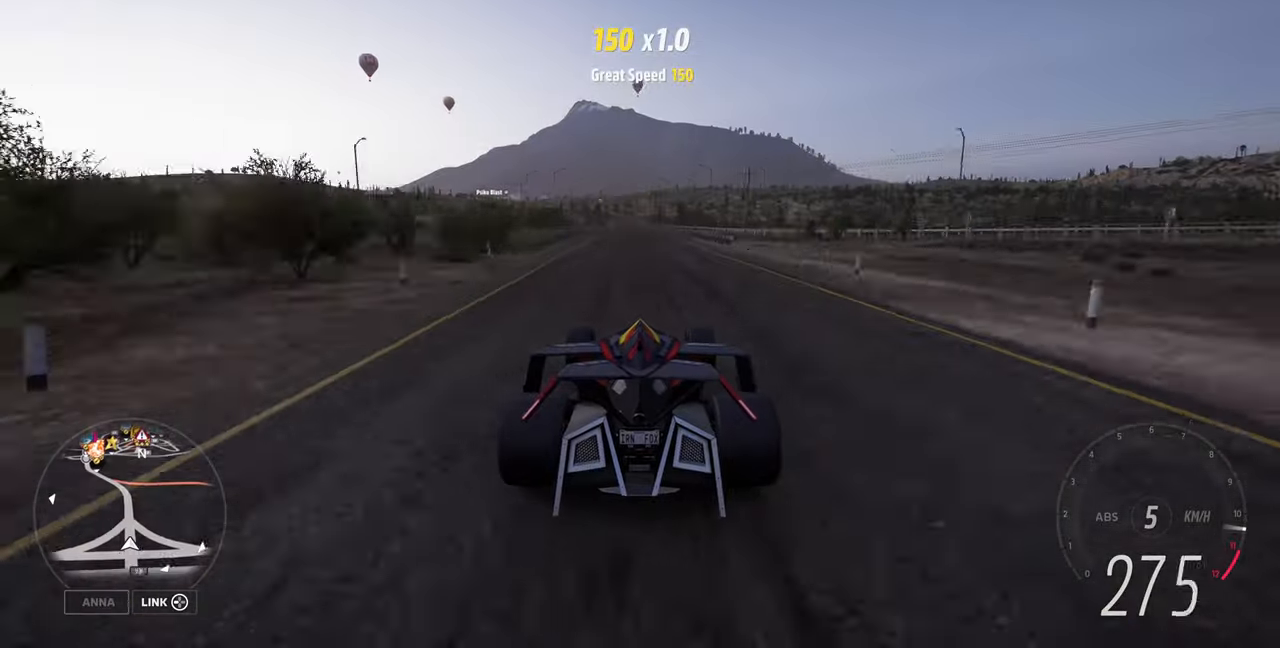
{"buttons": ["R2"], "left_stick": "up", "right_stick": "center", "events": []}
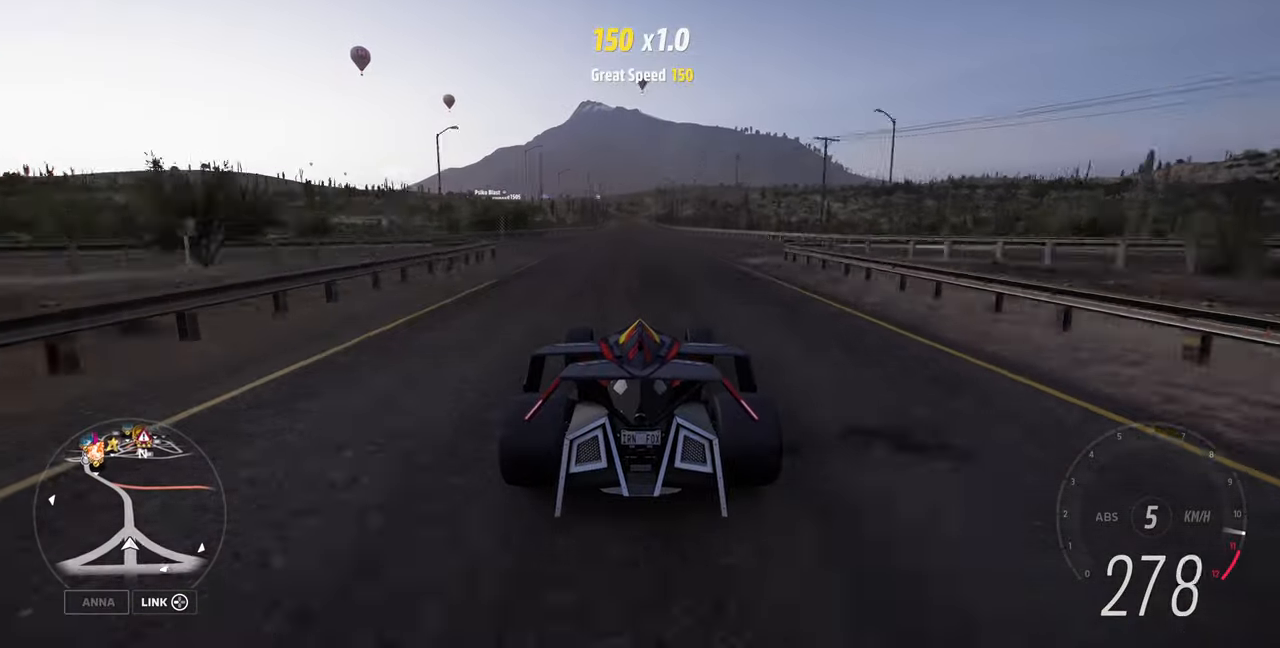
{"buttons": ["R2"], "left_stick": "up", "right_stick": "center", "events": []}
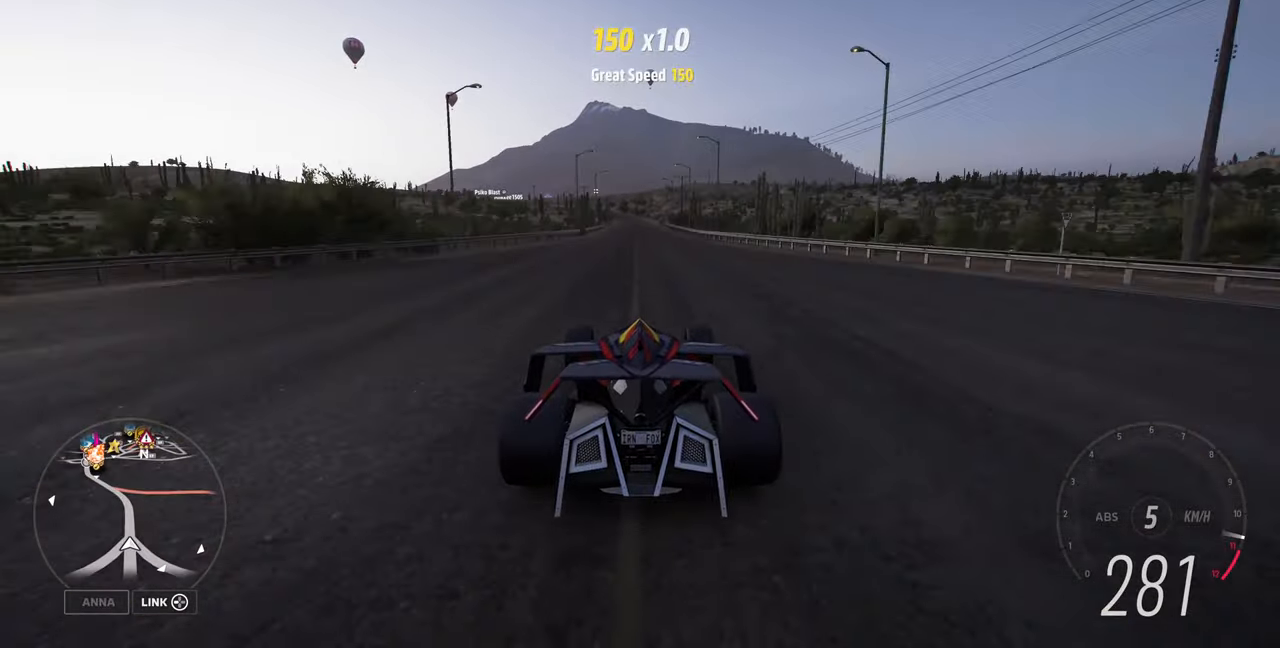
{"buttons": ["R2"], "left_stick": "up", "right_stick": "center", "events": []}
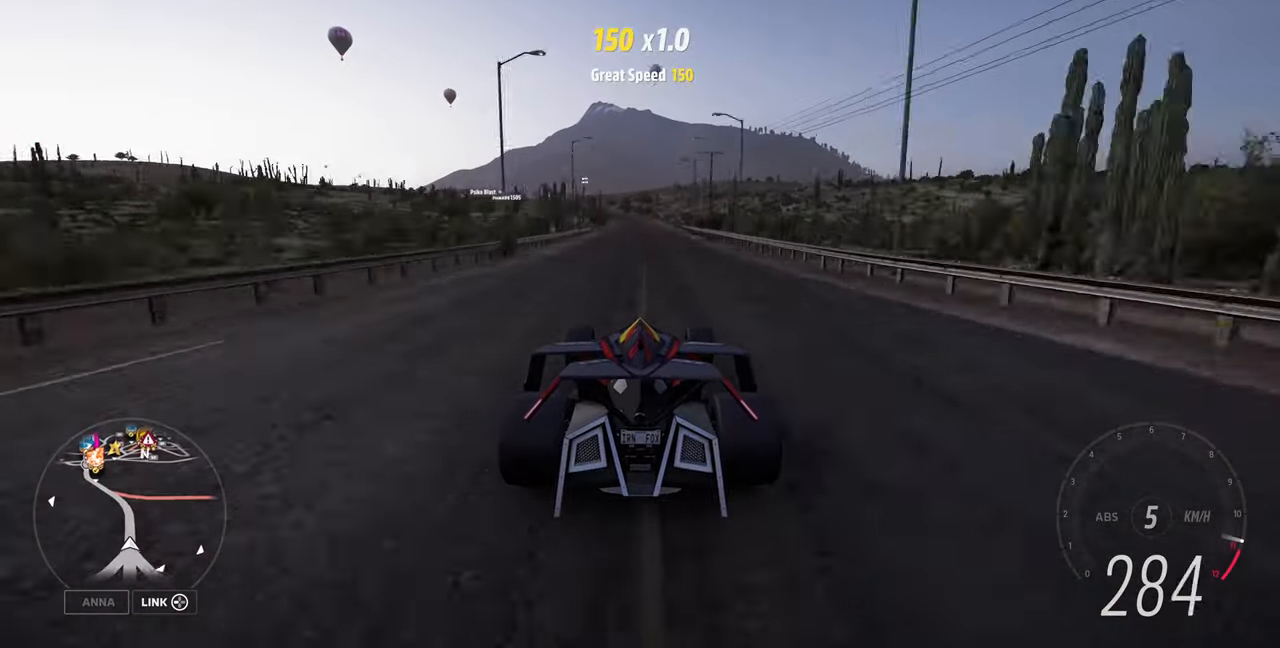
{"buttons": ["R2"], "left_stick": "up", "right_stick": "center", "events": []}
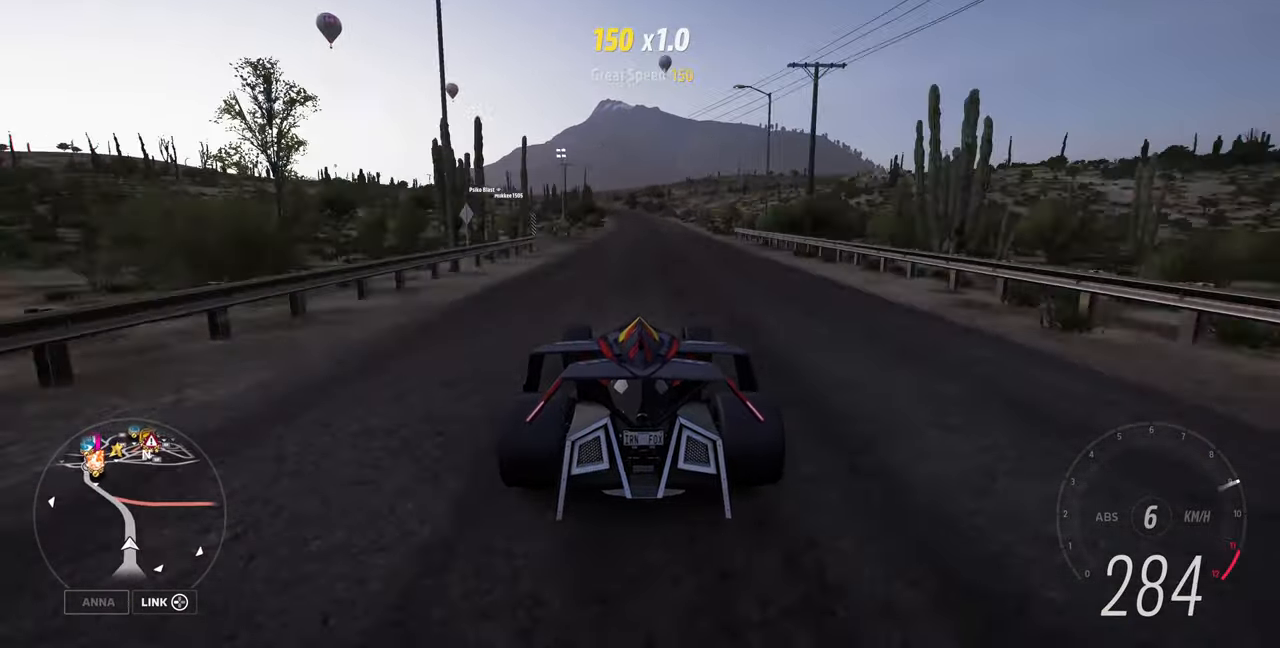
{"buttons": ["R2"], "left_stick": "up", "right_stick": "center", "events": []}
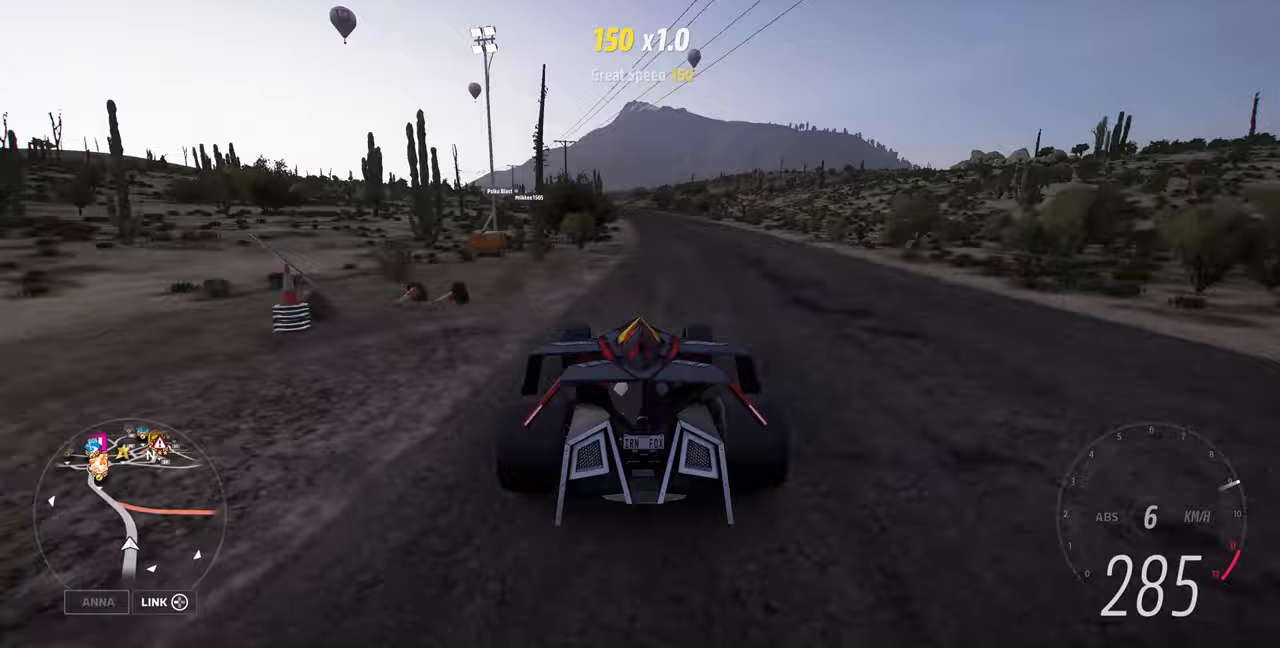
{"buttons": [], "left_stick": "up", "right_stick": "center", "events": [[233, "R2", "up"]]}
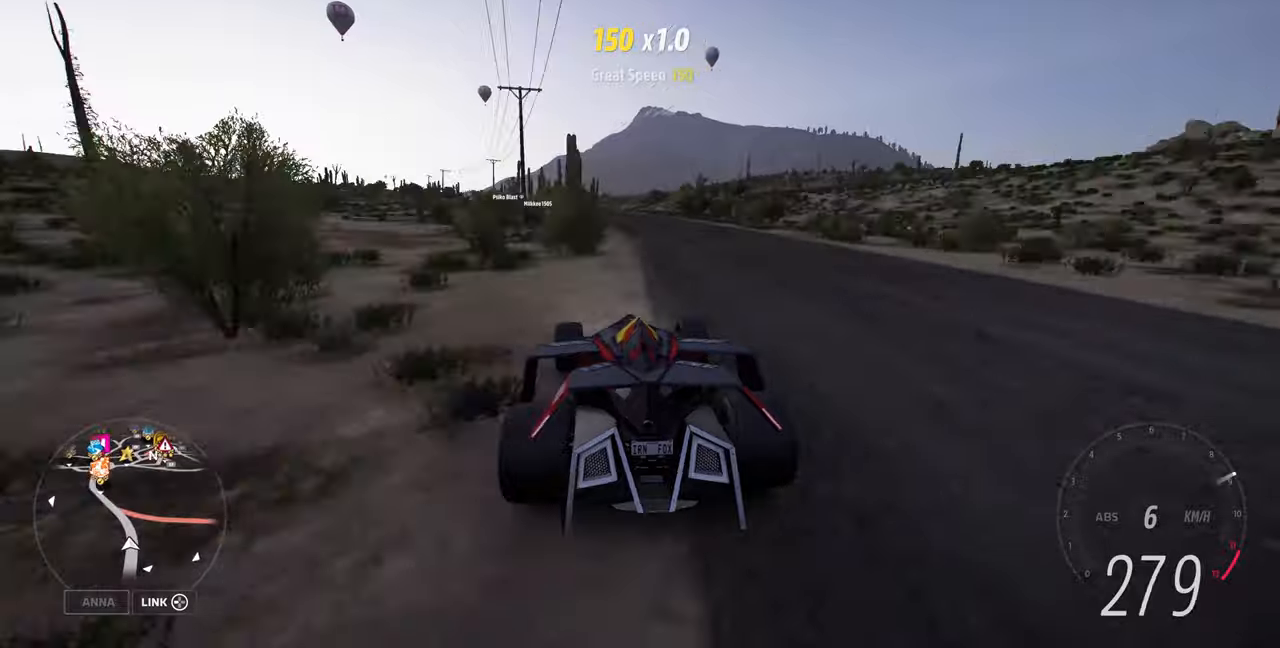
{"buttons": [], "left_stick": "up", "right_stick": "center", "events": []}
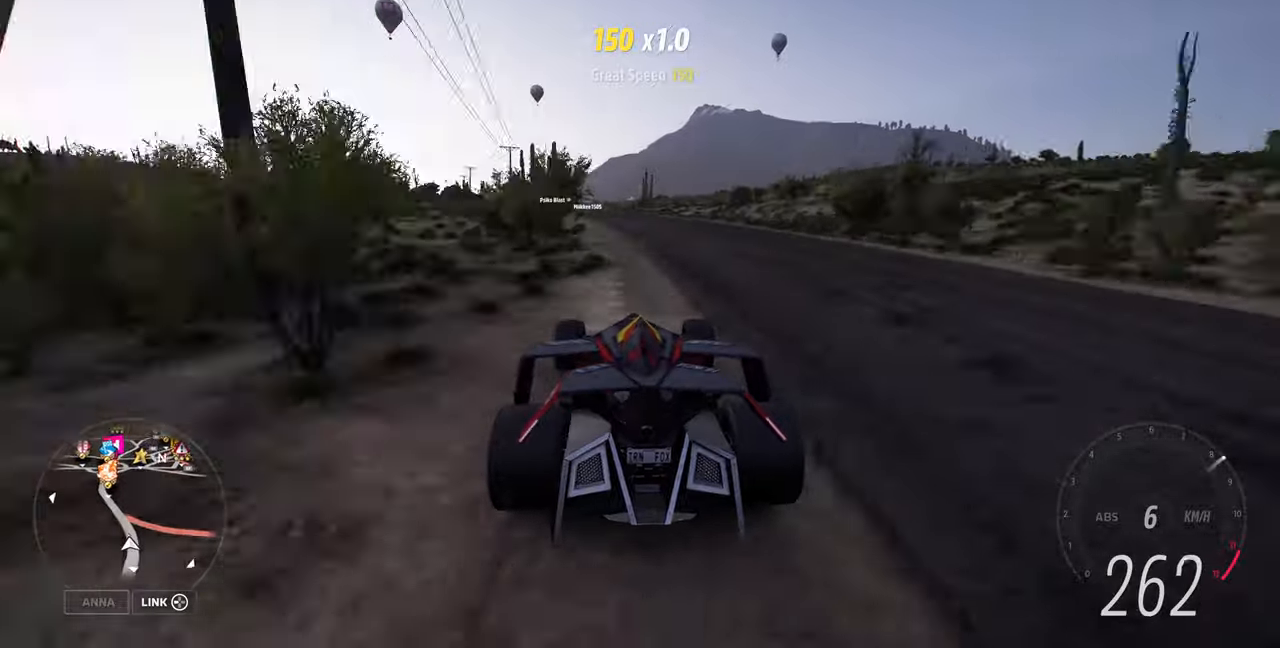
{"buttons": [], "left_stick": "up", "right_stick": "center", "events": []}
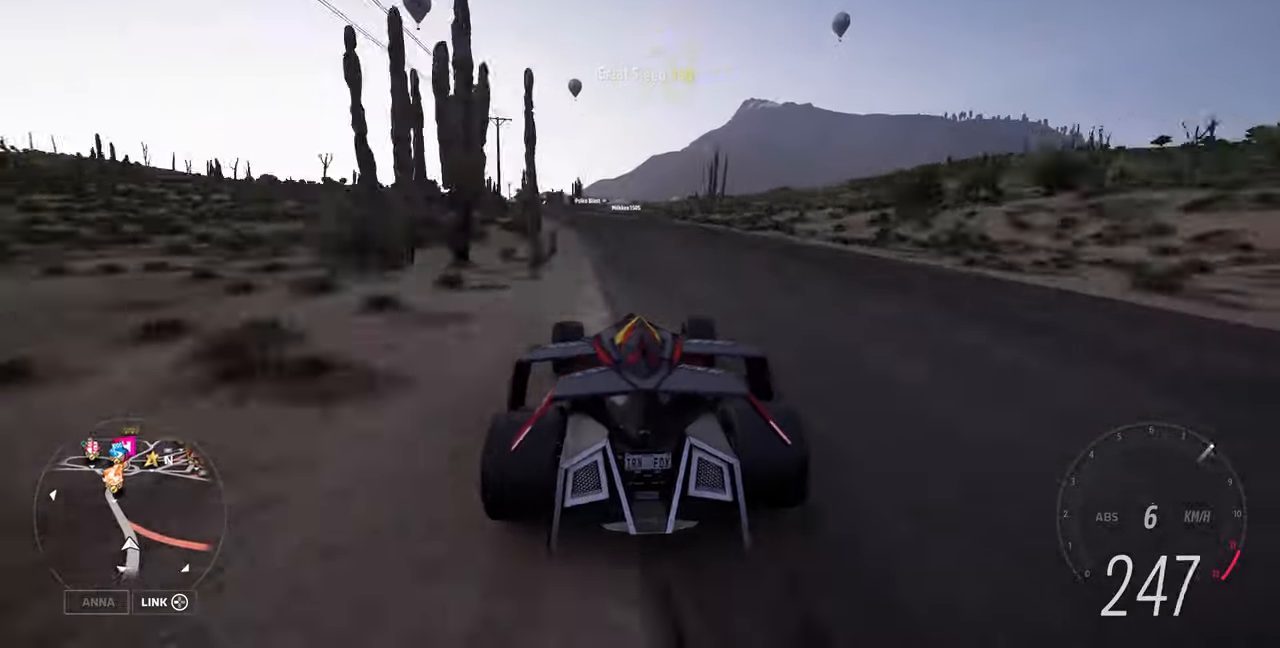
{"buttons": ["R2"], "left_stick": "up", "right_stick": "up", "events": [[67, "right_stick", "up"], [267, "R2", "down"]]}
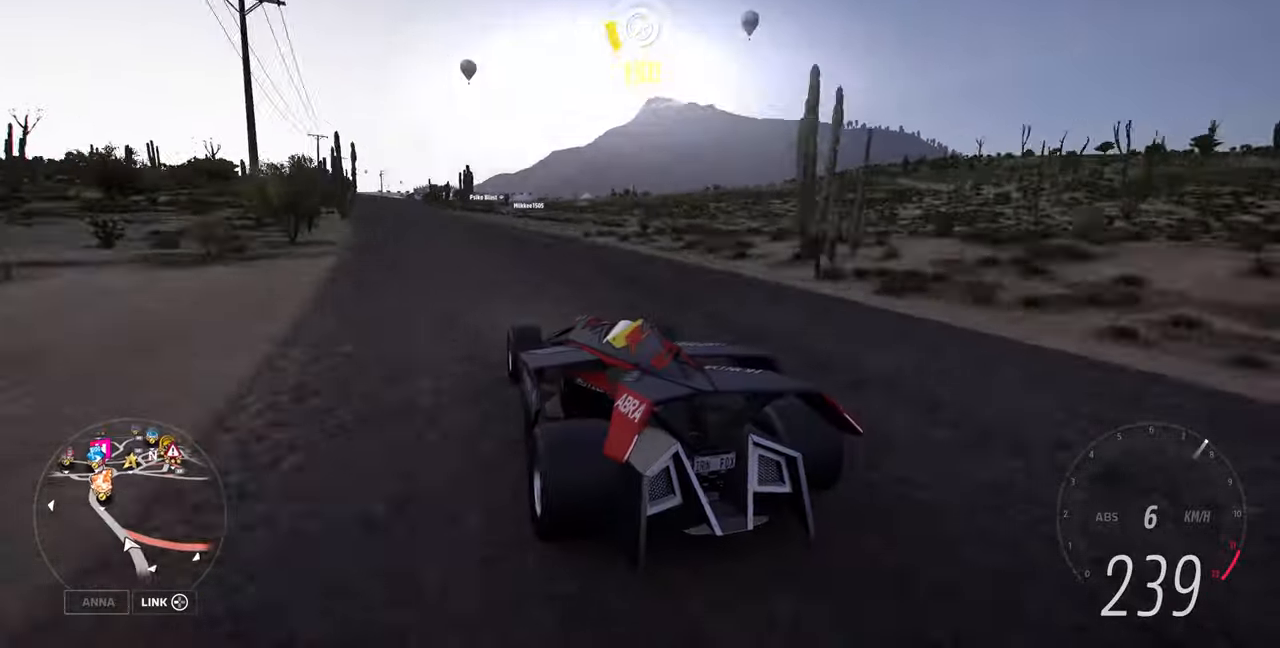
{"buttons": [], "left_stick": "up", "right_stick": "up", "events": [[300, "R2", "up"]]}
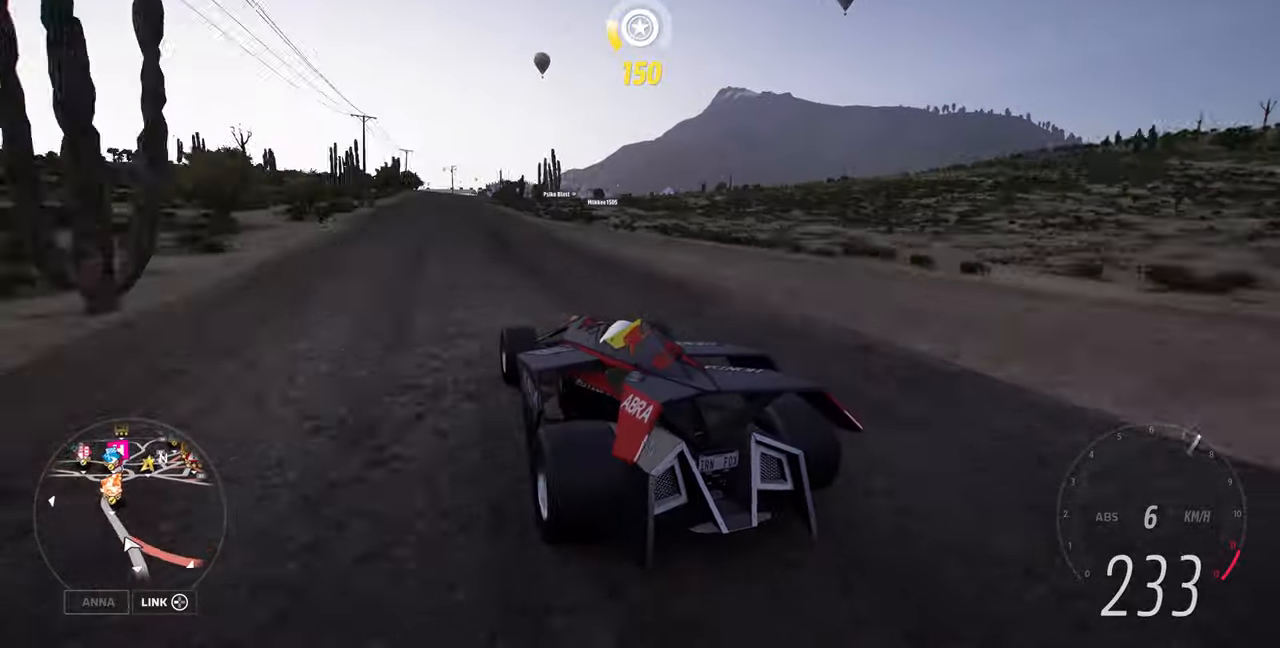
{"buttons": [], "left_stick": "up", "right_stick": "up", "events": []}
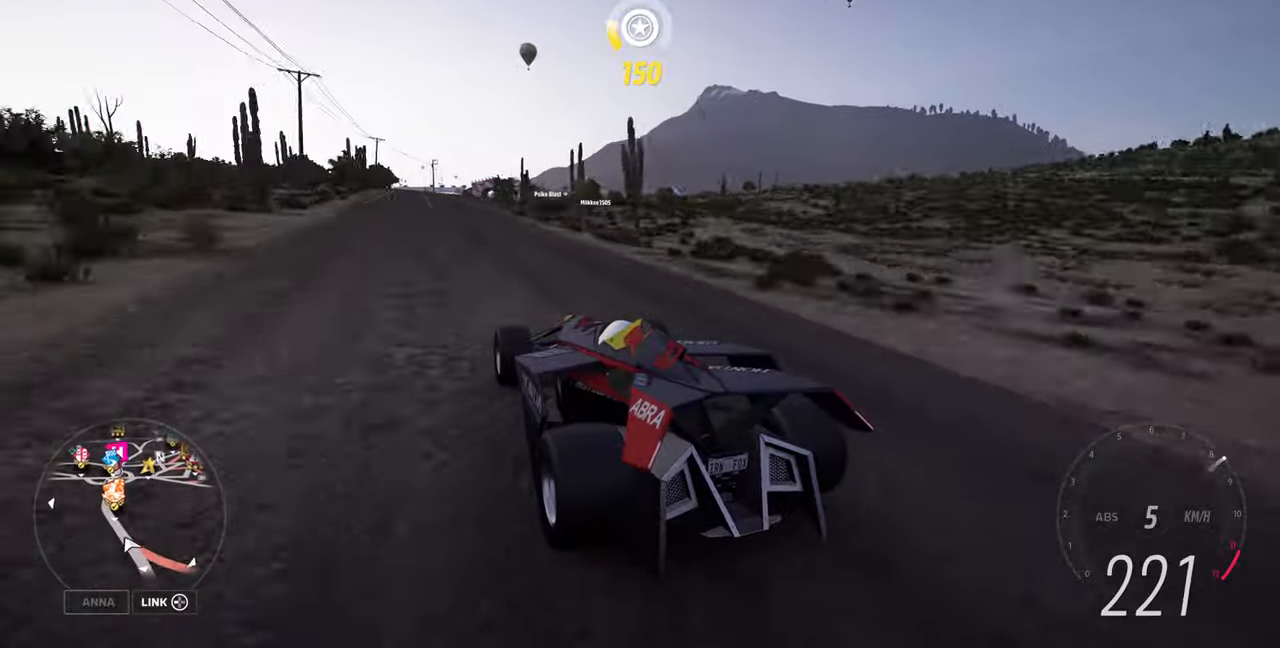
{"buttons": ["R2"], "left_stick": "up", "right_stick": "up", "events": [[300, "R2", "down"]]}
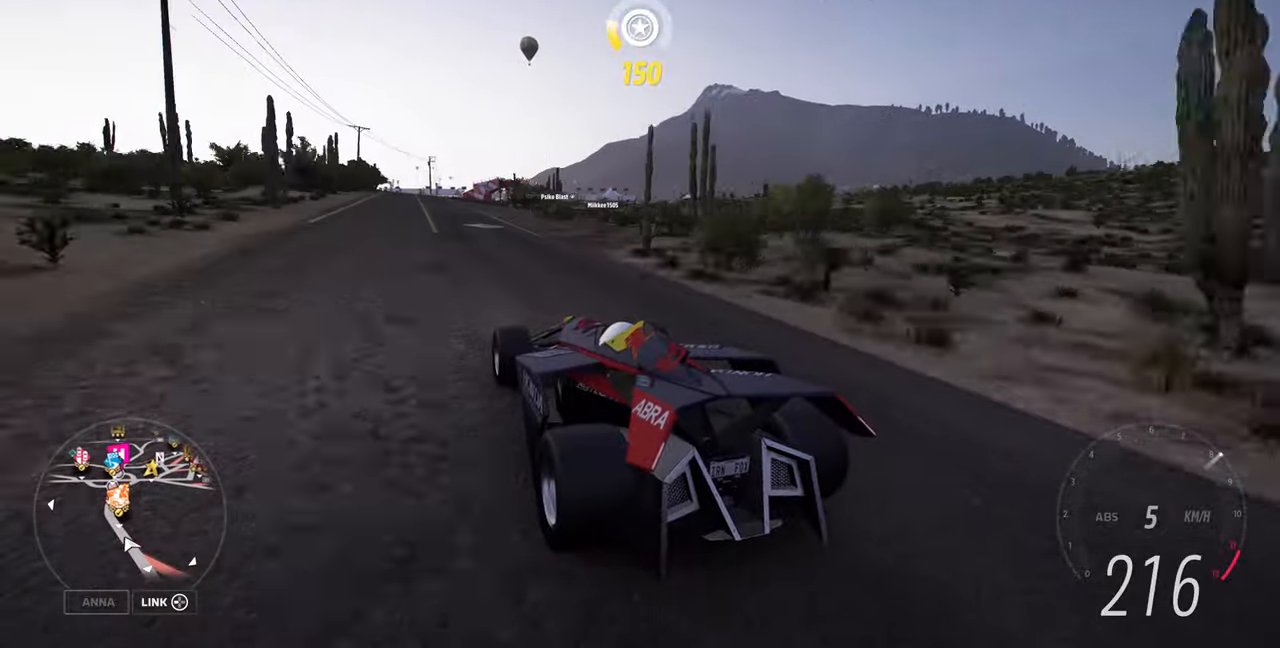
{"buttons": [], "left_stick": "up", "right_stick": "up", "events": [[400, "R2", "up"]]}
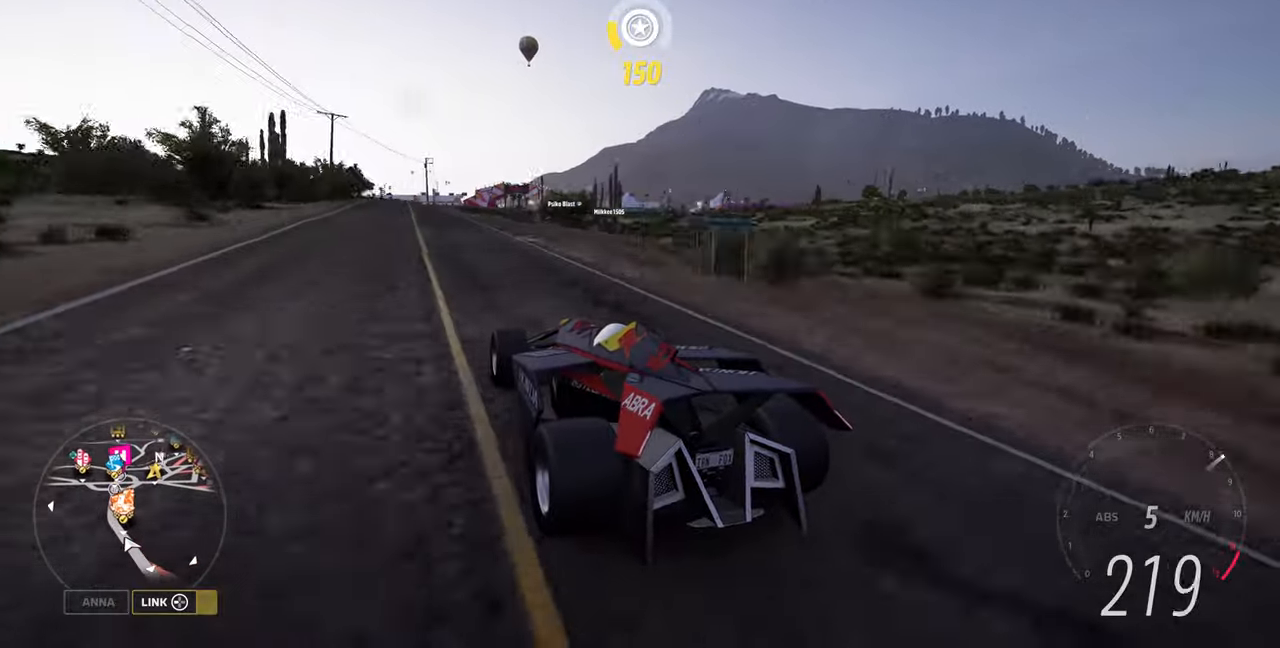
{"buttons": [], "left_stick": "up", "right_stick": "up", "events": []}
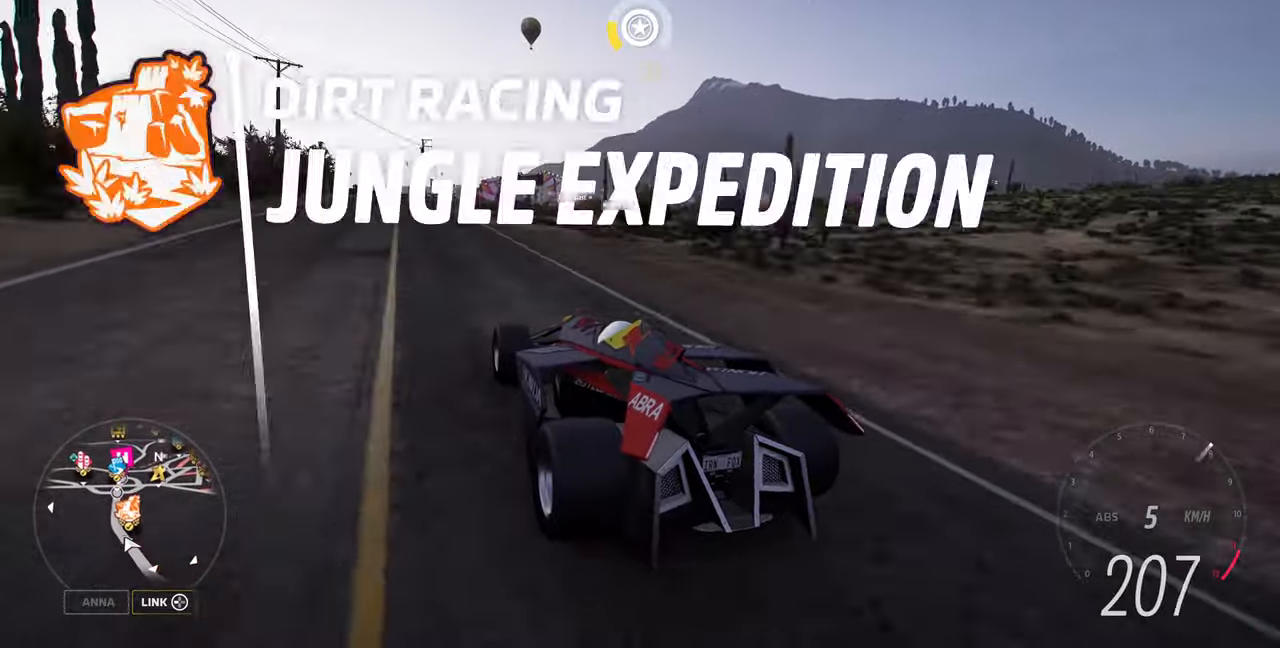
{"buttons": ["R2"], "left_stick": "up", "right_stick": "up", "events": [[267, "R2", "down"]]}
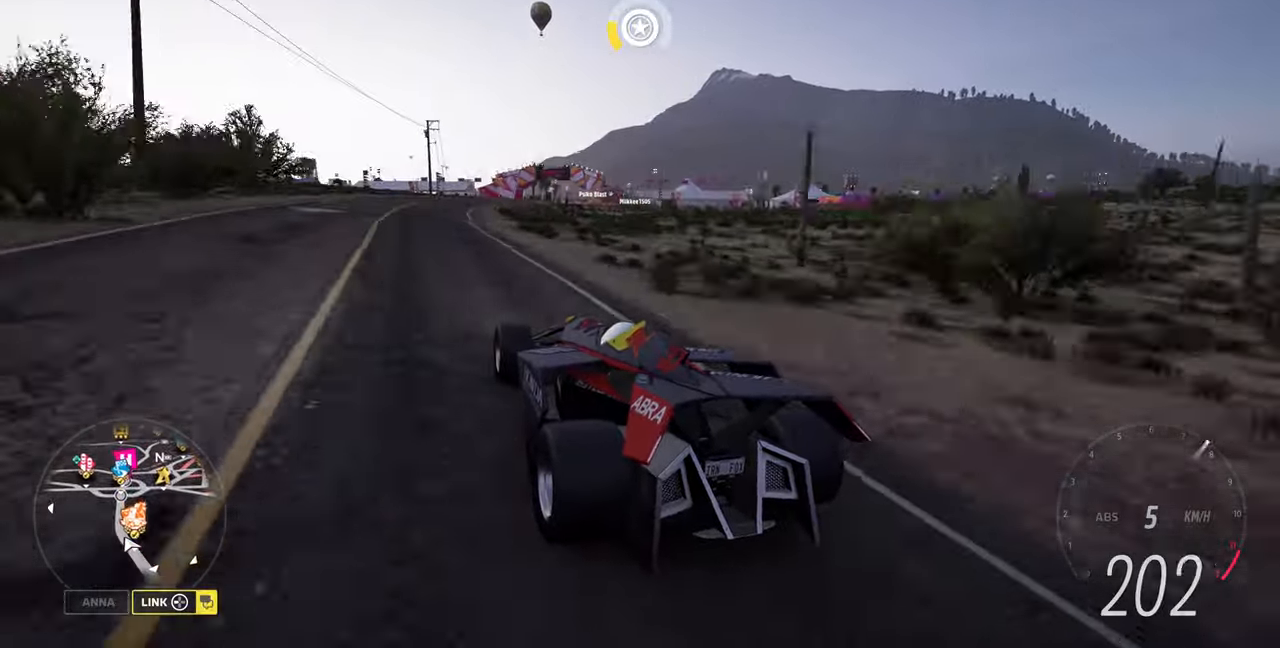
{"buttons": [], "left_stick": "up", "right_stick": "up", "events": [[67, "R2", "up"]]}
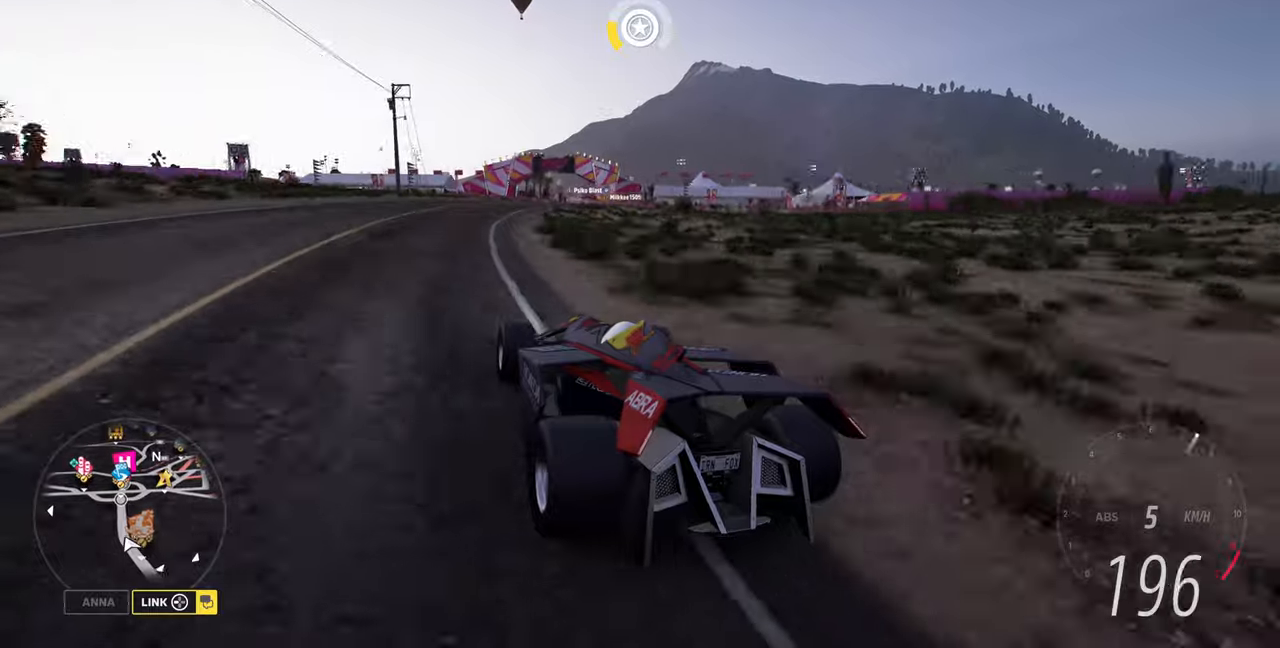
{"buttons": [], "left_stick": "up", "right_stick": "up", "events": []}